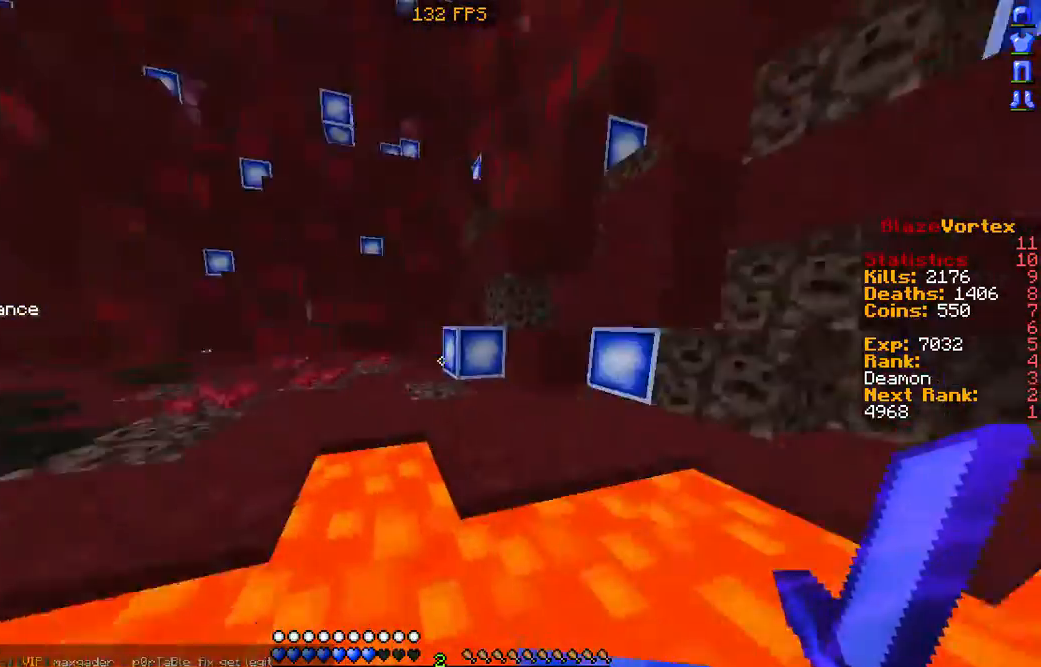
Gameplay with keyboard and mouse; each line is a JSON object with the keys and mouse buttons held at the frame after it. "events" lists presses ("down") and releases ("up") of "a", "d", "s", "w", "mouse_left" and "mouse_right" between this image and that frame as [ms after this image, input, new state], when the widget could be followed in between. "mouse_left", "mouse_right" = the "left", "right" buttons of the "mouse" list. No other keys are recorded. Fast repeated clicks can show as one long hold. Mouse movement is not recorded.
{"keys": ["w"], "mouse": [], "events": []}
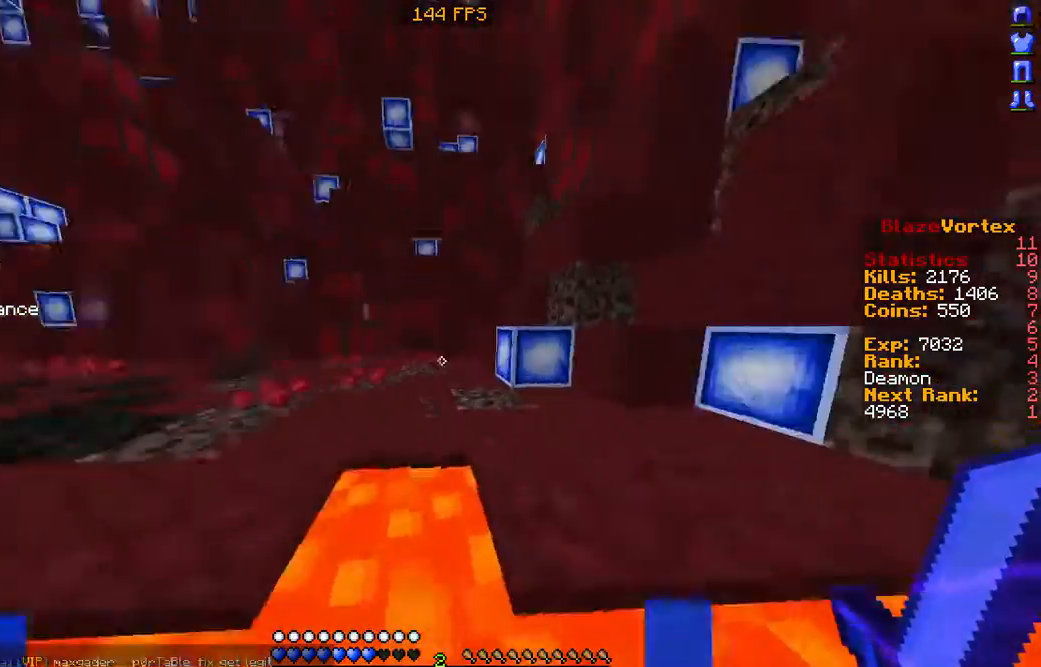
{"keys": ["w"], "mouse": [], "events": [[134, "mouse_left", "down"], [235, "mouse_left", "up"], [335, "mouse_left", "down"], [436, "mouse_left", "up"]]}
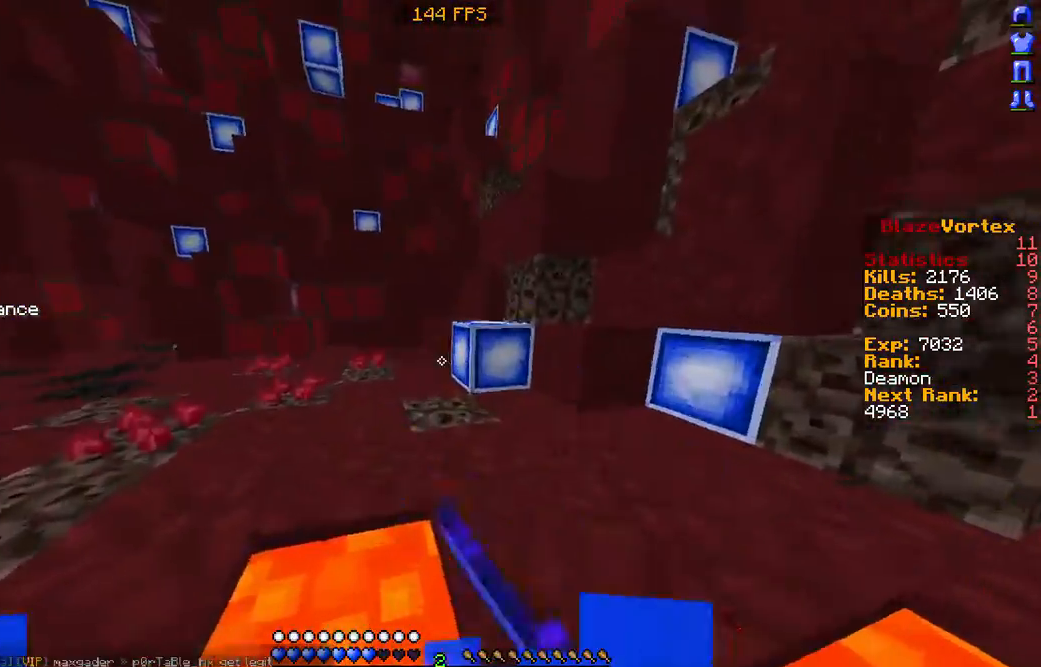
{"keys": ["d", "w"], "mouse": [], "events": [[34, "mouse_left", "down"], [135, "mouse_left", "up"], [504, "d", "down"]]}
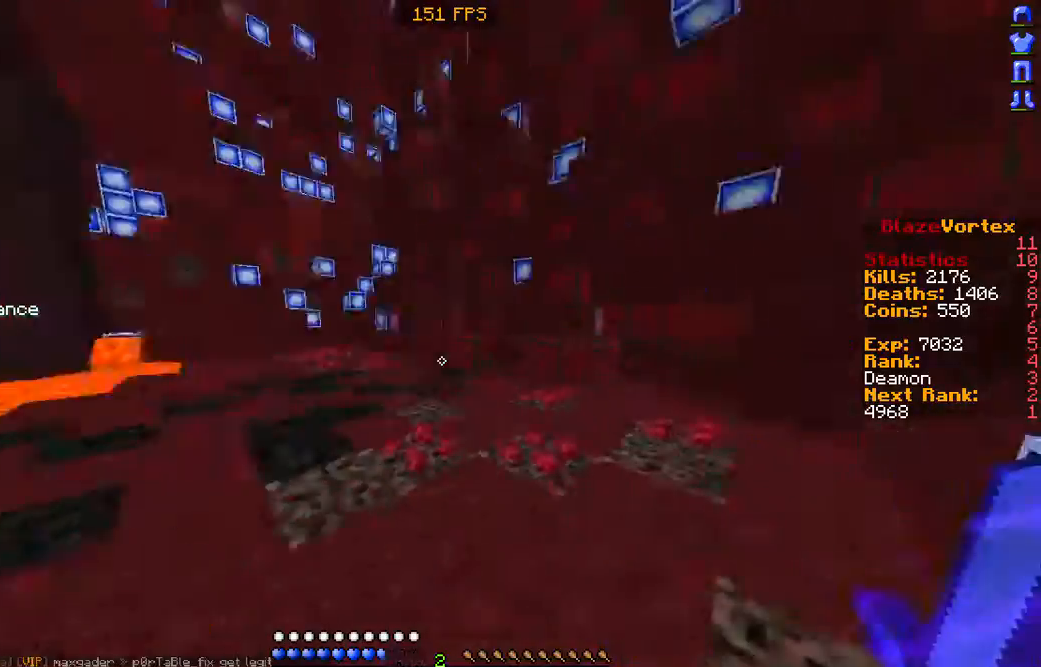
{"keys": ["d", "w"], "mouse": [], "events": []}
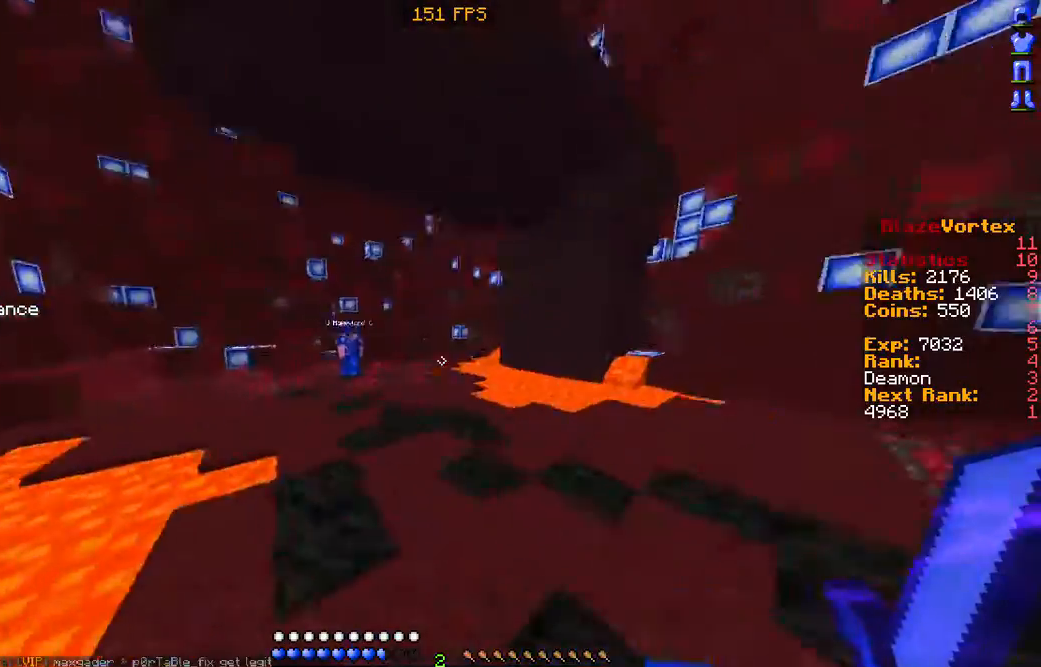
{"keys": ["d", "s"], "mouse": ["left", "right"], "events": [[100, "w", "up"], [302, "s", "down"], [335, "mouse_left", "down"], [403, "mouse_right", "down"]]}
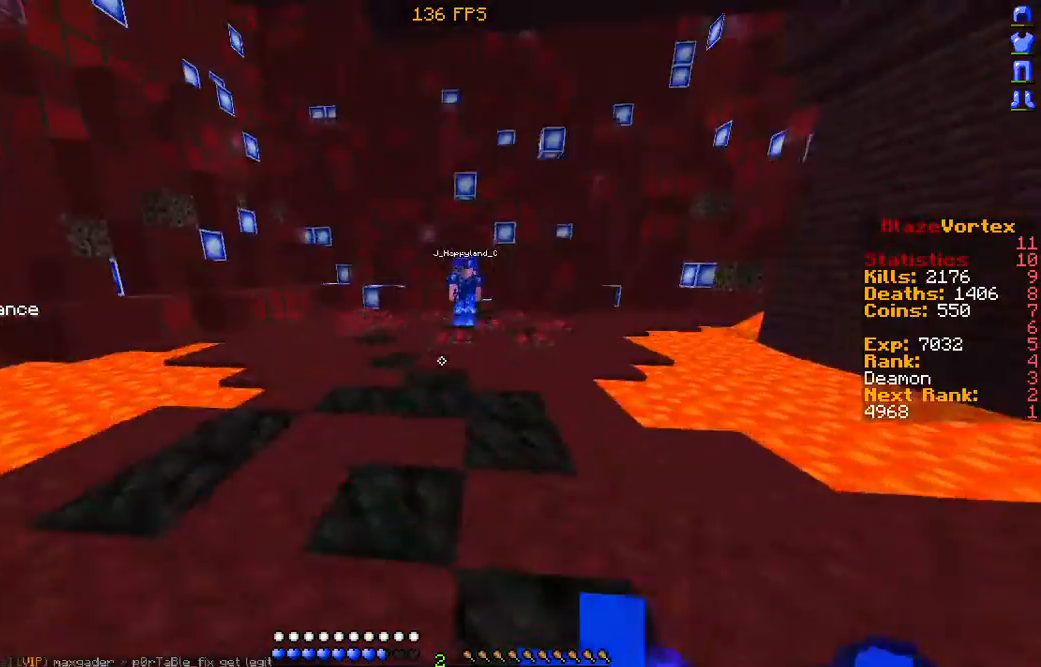
{"keys": ["a", "s"], "mouse": ["left", "right"], "events": [[34, "d", "up"], [504, "a", "down"]]}
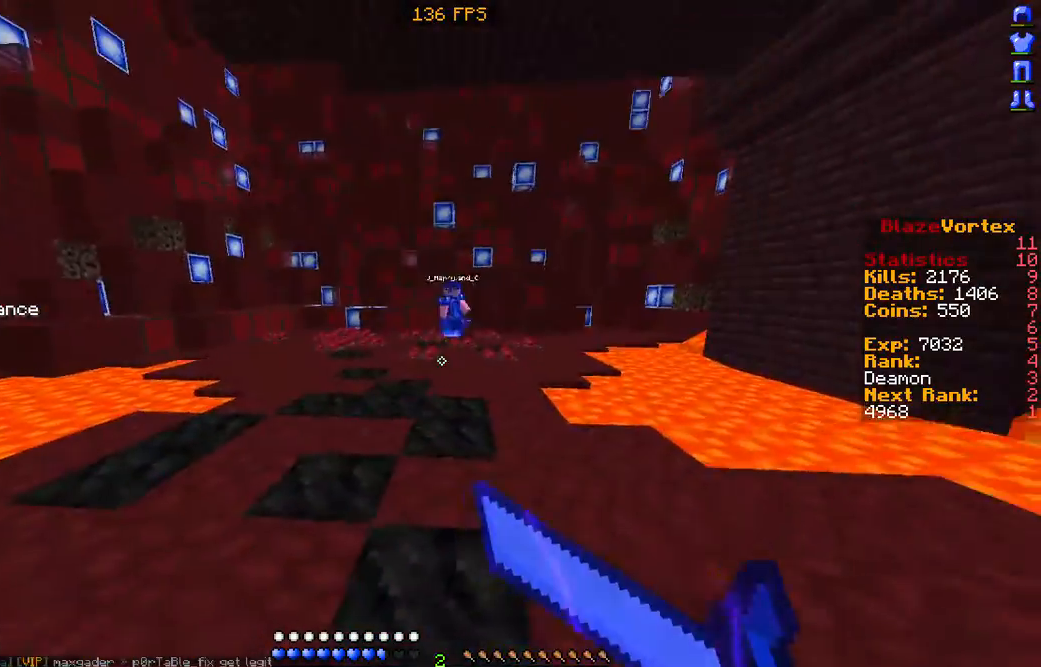
{"keys": ["a", "s"], "mouse": ["left", "right"], "events": [[201, "s", "up"], [302, "s", "down"]]}
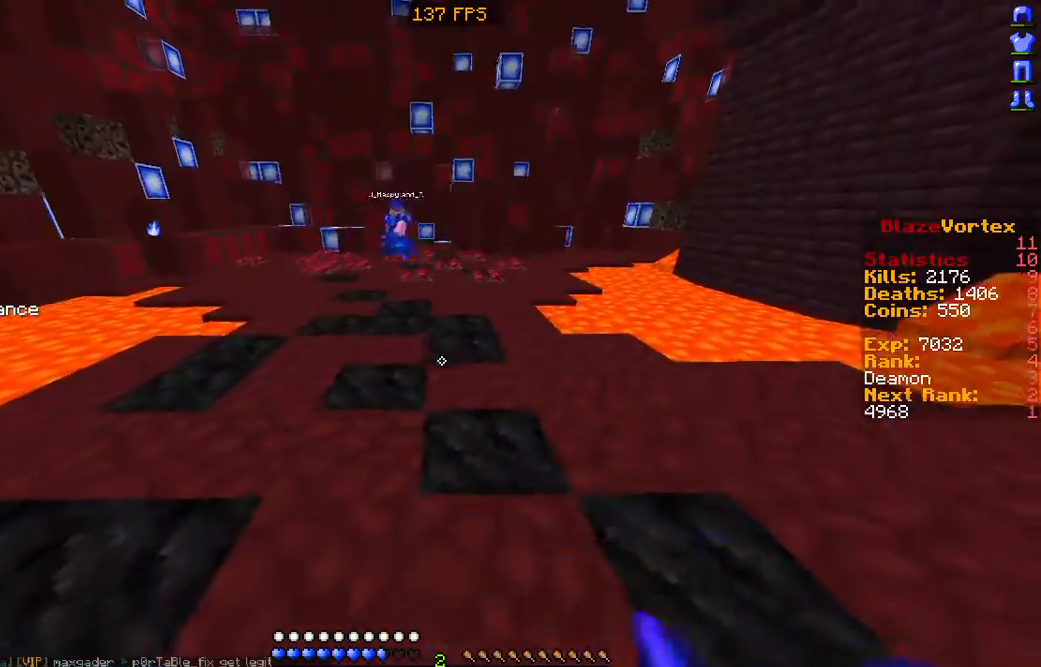
{"keys": ["d", "w"], "mouse": ["left"], "events": [[168, "mouse_left", "up"], [168, "mouse_right", "up"], [201, "s", "up"], [302, "w", "down"], [335, "a", "up"], [436, "d", "down"], [436, "mouse_left", "down"]]}
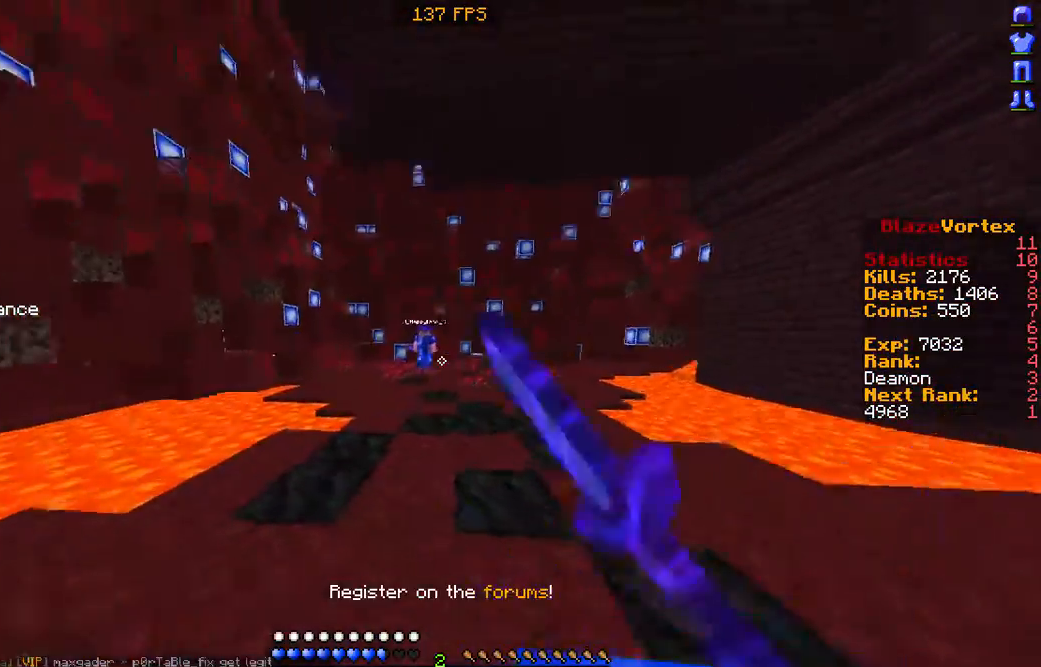
{"keys": [], "mouse": [], "events": [[34, "mouse_left", "up"], [135, "mouse_left", "down"], [202, "d", "up"], [235, "mouse_left", "up"], [336, "mouse_left", "down"], [437, "mouse_left", "up"], [504, "w", "up"]]}
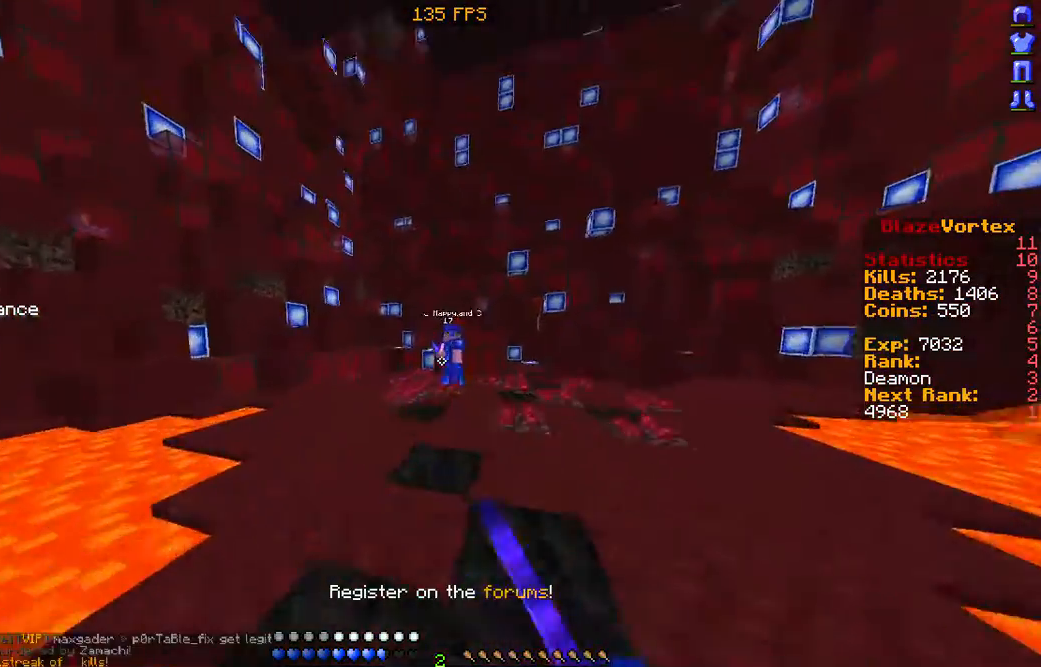
{"keys": ["s"], "mouse": [], "events": [[67, "mouse_left", "down"], [134, "s", "down"], [201, "mouse_left", "up"], [269, "mouse_left", "down"], [269, "s", "up"], [269, "w", "down"], [369, "mouse_left", "up"], [436, "s", "down"], [436, "w", "up"]]}
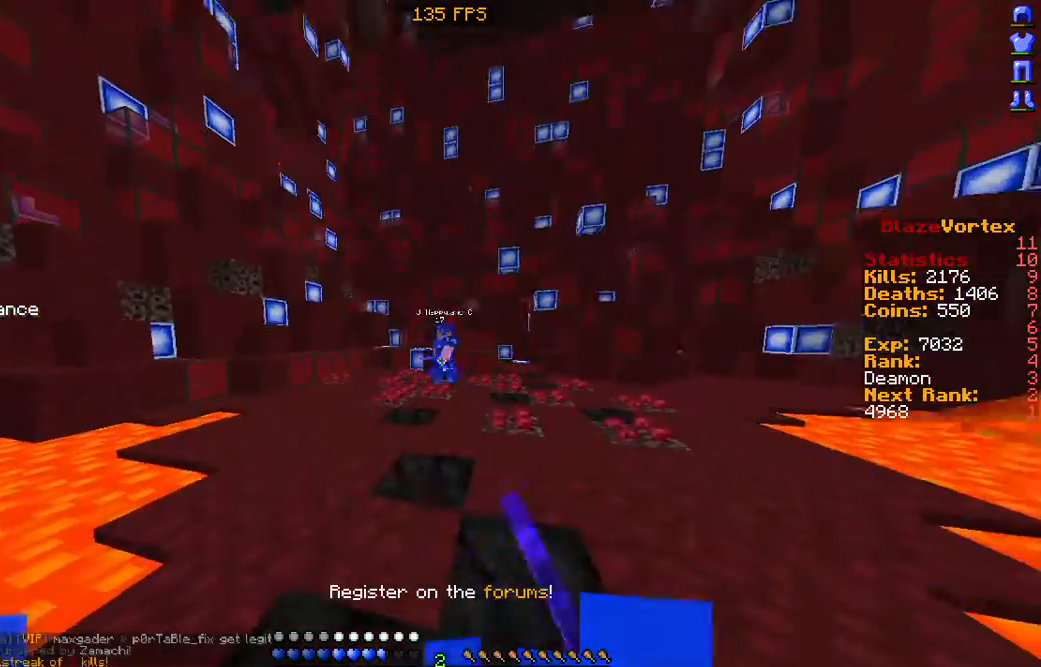
{"keys": ["d", "w"], "mouse": [], "events": [[34, "mouse_left", "down"], [134, "mouse_left", "up"], [235, "s", "up"], [235, "w", "down"], [403, "w", "up"], [470, "d", "down"], [504, "w", "down"]]}
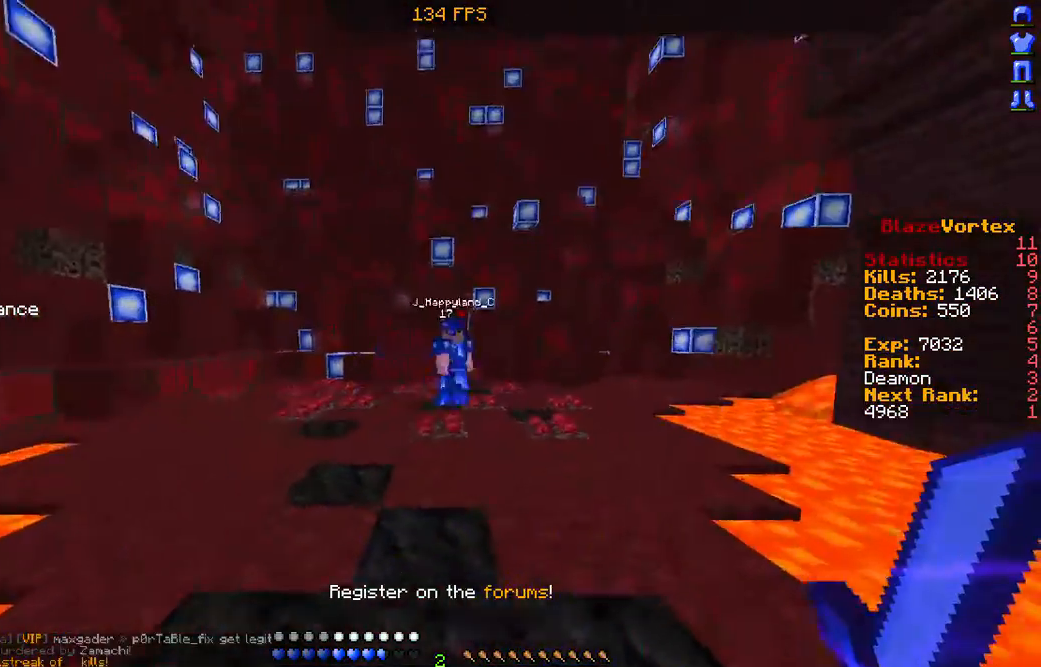
{"keys": ["a", "w"], "mouse": [], "events": [[403, "mouse_left", "down"], [470, "mouse_left", "up"], [503, "a", "down"], [503, "d", "up"]]}
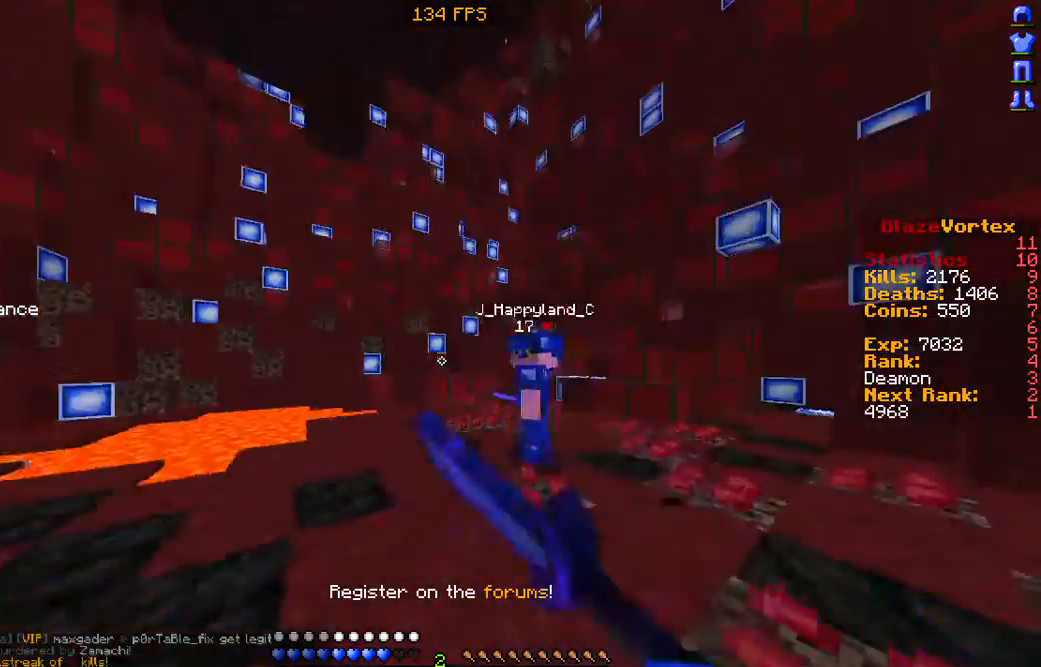
{"keys": ["a", "w"], "mouse": ["left"], "events": [[68, "mouse_left", "down"], [168, "mouse_left", "up"], [269, "mouse_left", "down"], [370, "mouse_left", "up"], [437, "mouse_left", "down"]]}
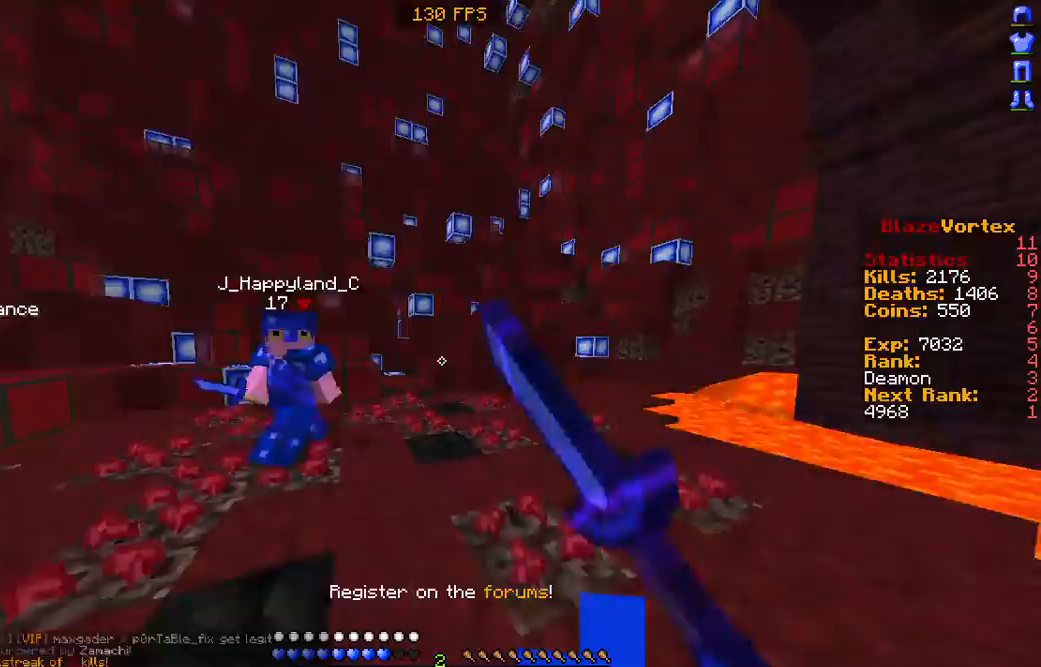
{"keys": ["a", "w"], "mouse": [], "events": [[134, "mouse_left", "up"], [235, "mouse_left", "down"], [336, "mouse_left", "up"], [369, "mouse_left", "down"], [369, "w", "up"], [504, "mouse_left", "up"], [504, "w", "down"]]}
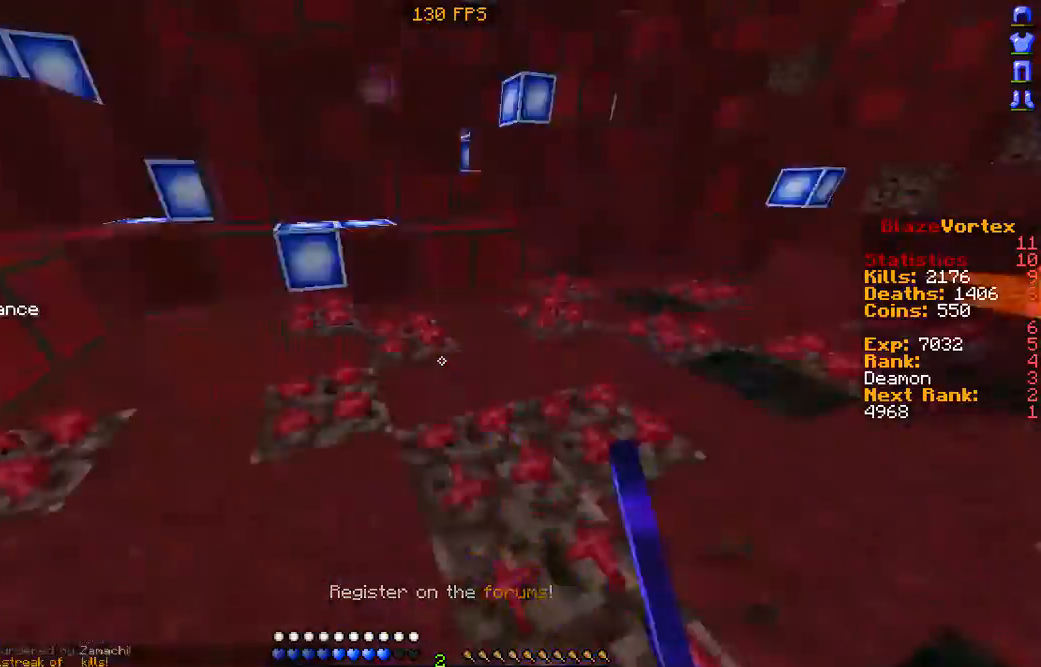
{"keys": ["a", "w"], "mouse": ["left"], "events": [[100, "mouse_left", "down"], [168, "mouse_left", "up"], [335, "mouse_left", "down"], [369, "mouse_left", "up"], [436, "w", "up"], [503, "mouse_left", "down"], [503, "w", "down"]]}
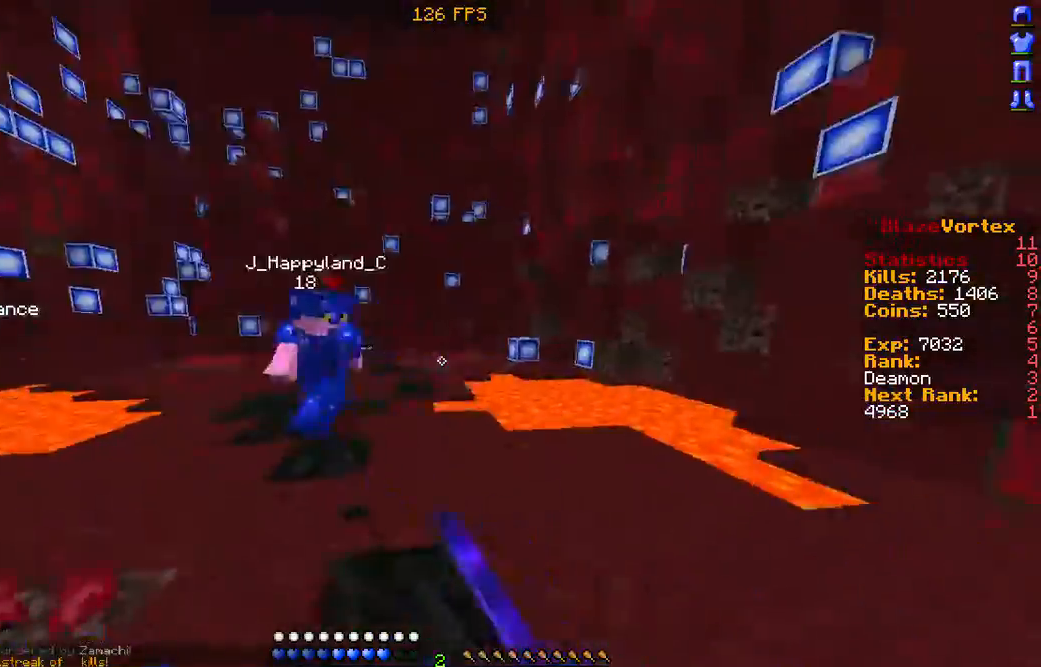
{"keys": ["a"], "mouse": ["left"], "events": [[67, "mouse_left", "up"], [235, "mouse_left", "down"], [336, "mouse_left", "up"], [336, "w", "up"], [437, "mouse_left", "down"]]}
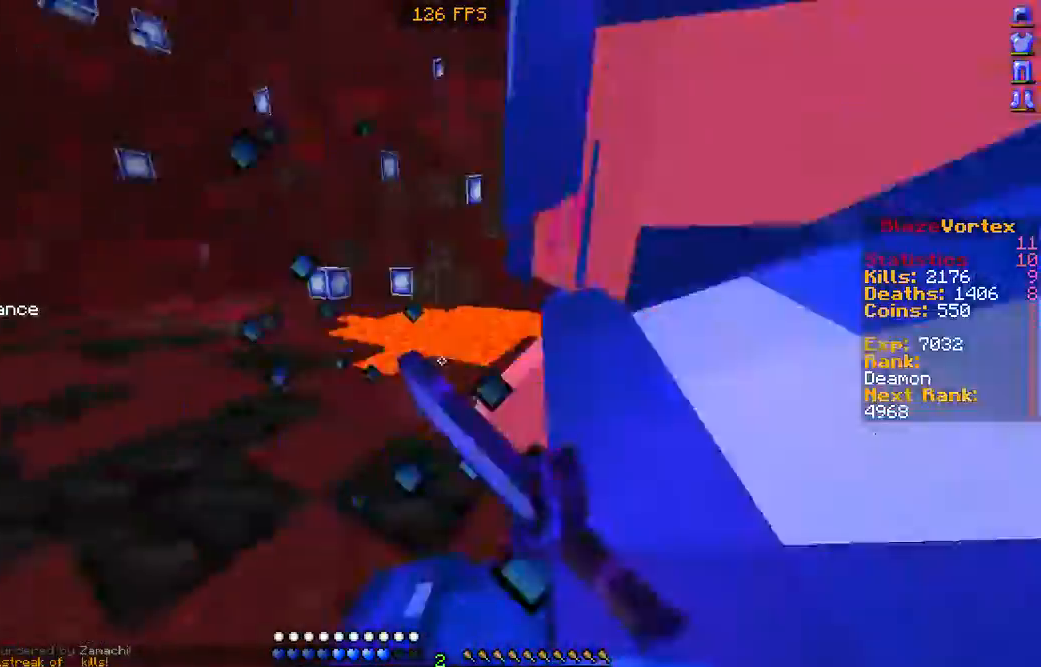
{"keys": ["d"], "mouse": [], "events": [[34, "mouse_left", "up"], [101, "a", "up"], [101, "d", "down"], [134, "mouse_left", "down"], [235, "mouse_left", "up"], [302, "w", "down"], [336, "mouse_left", "down"], [437, "mouse_left", "up"], [437, "w", "up"]]}
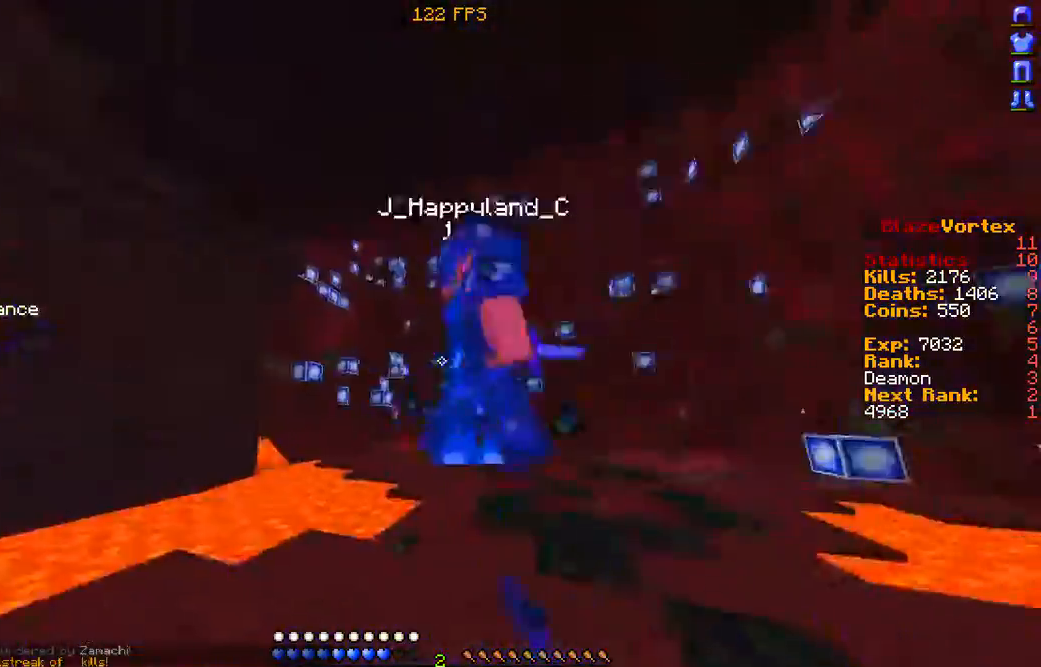
{"keys": ["w"], "mouse": [], "events": [[33, "mouse_left", "down"], [67, "w", "down"], [134, "mouse_left", "up"], [168, "mouse_left", "down"], [335, "mouse_left", "up"], [369, "mouse_left", "down"], [470, "d", "up"], [470, "mouse_left", "up"]]}
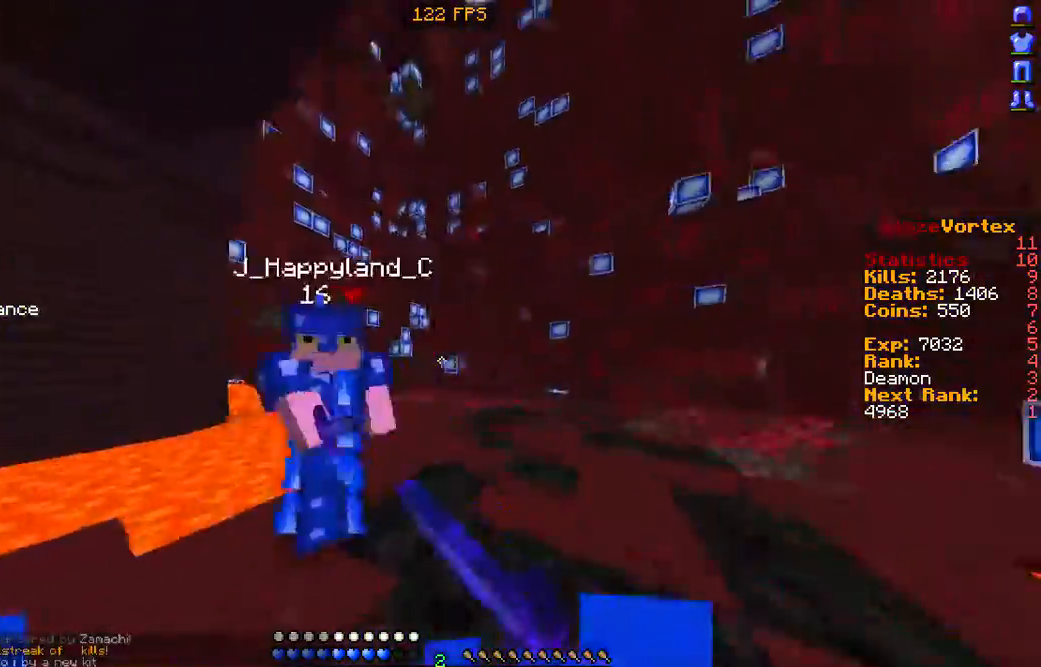
{"keys": ["d", "w"], "mouse": [], "events": [[135, "mouse_left", "down"], [168, "mouse_left", "up"], [168, "w", "up"], [269, "mouse_left", "down"], [370, "d", "down"], [403, "w", "down"], [437, "mouse_left", "up"]]}
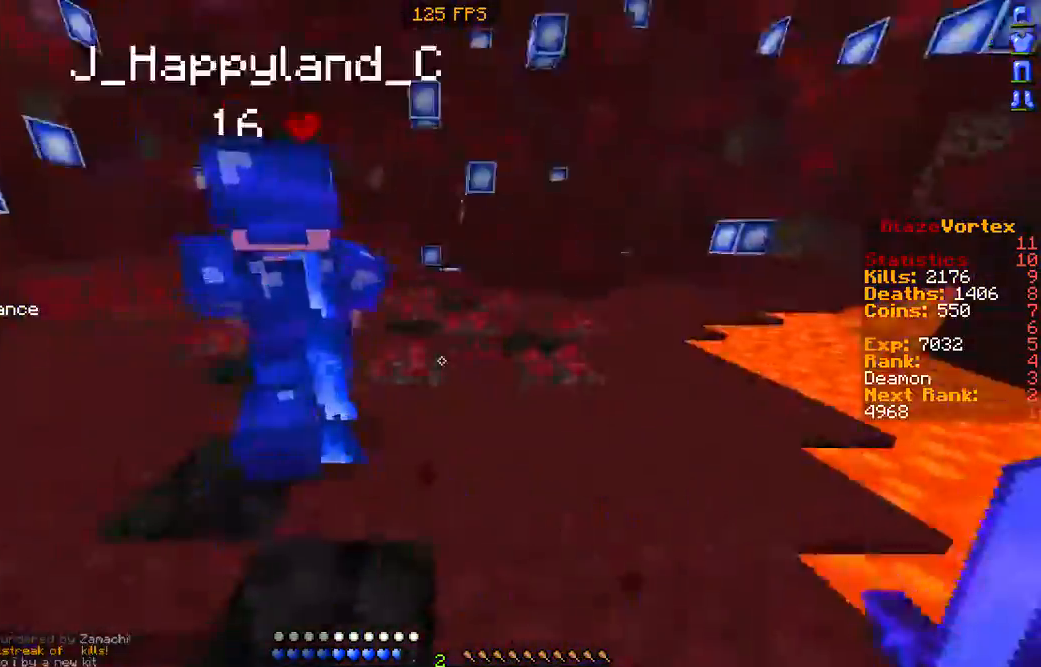
{"keys": ["a", "w"], "mouse": ["left"], "events": [[68, "mouse_left", "down"], [168, "d", "up"], [168, "mouse_left", "up"], [202, "a", "down"], [269, "mouse_left", "down"], [370, "mouse_left", "up"], [470, "mouse_left", "down"]]}
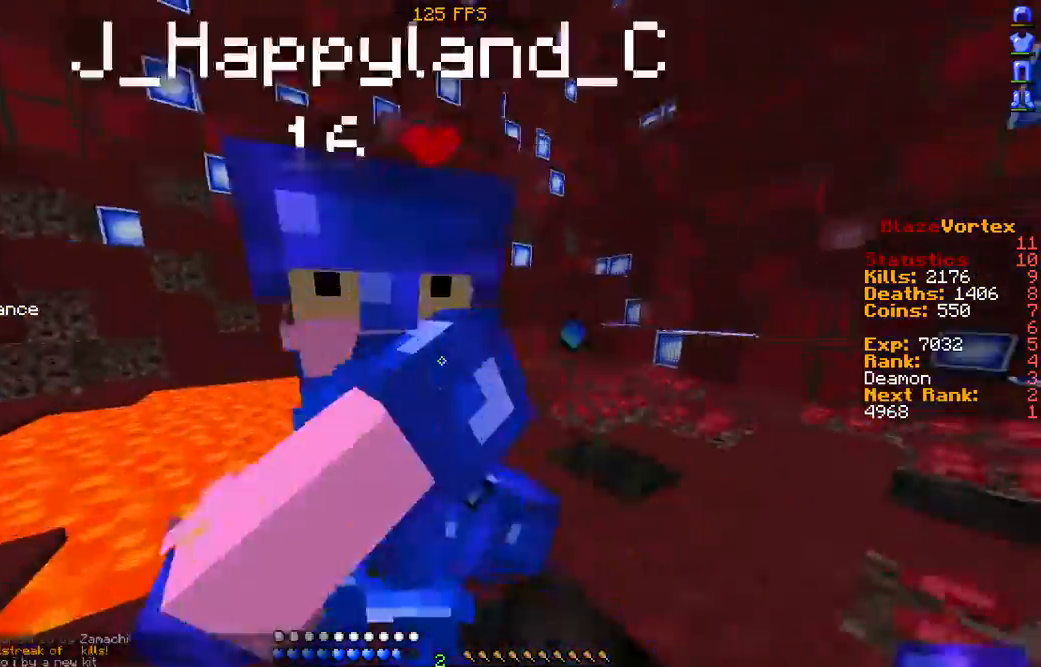
{"keys": ["d"], "mouse": [], "events": [[34, "w", "up"], [67, "mouse_left", "up"], [134, "mouse_left", "down"], [134, "s", "down"], [202, "a", "up"], [269, "mouse_left", "up"], [302, "mouse_left", "down"], [369, "s", "up"], [403, "d", "down"], [470, "mouse_left", "up"]]}
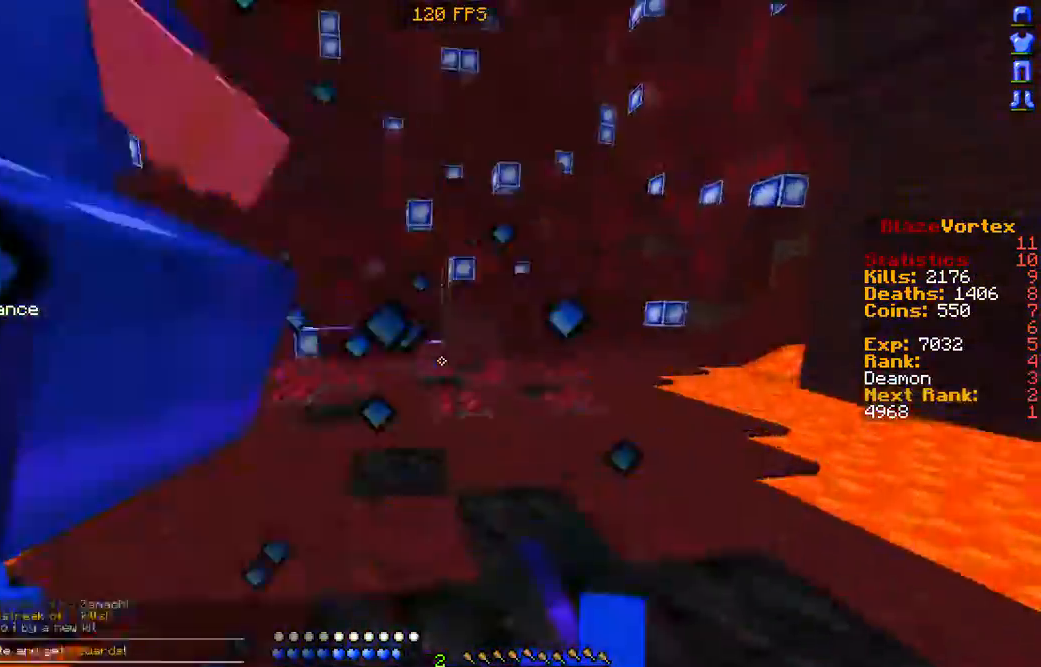
{"keys": [], "mouse": ["left"], "events": [[33, "mouse_left", "down"], [67, "d", "up"], [168, "a", "down"], [168, "mouse_left", "up"], [268, "mouse_left", "down"], [369, "mouse_left", "up"], [503, "a", "up"], [503, "mouse_left", "down"]]}
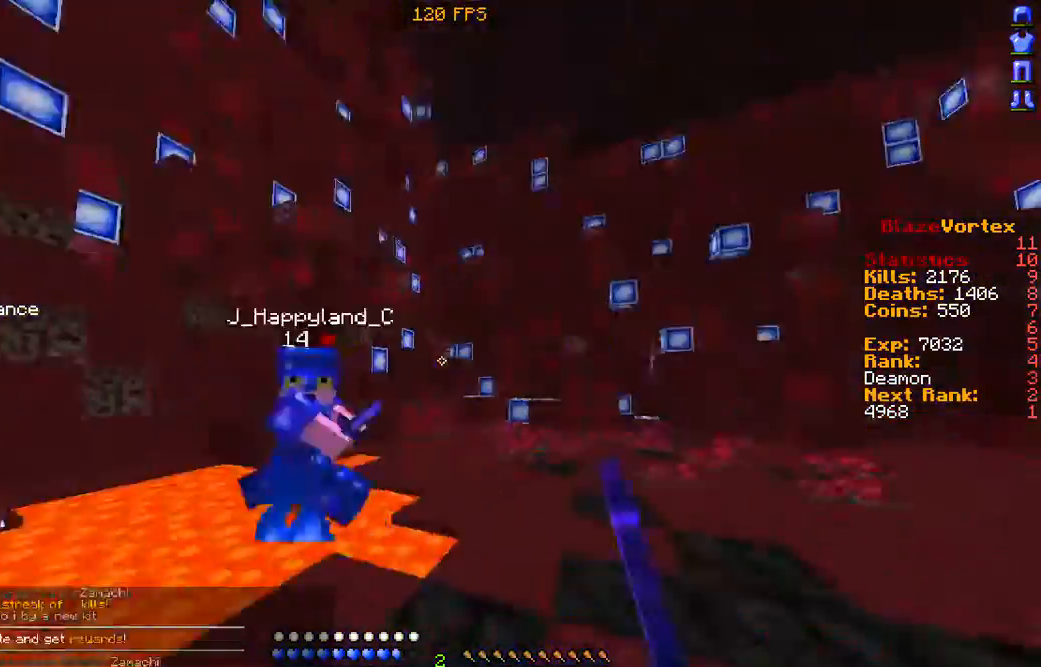
{"keys": ["s"], "mouse": [], "events": [[68, "a", "down"], [101, "mouse_left", "up"], [202, "a", "up"], [370, "s", "down"]]}
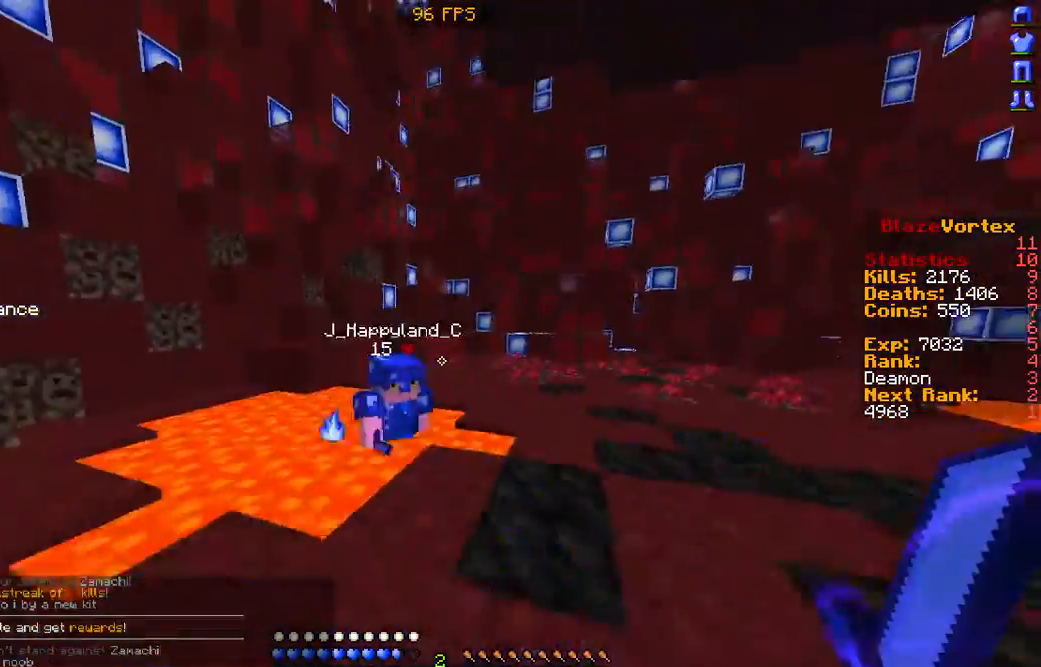
{"keys": ["d", "s"], "mouse": [], "events": [[168, "d", "down"]]}
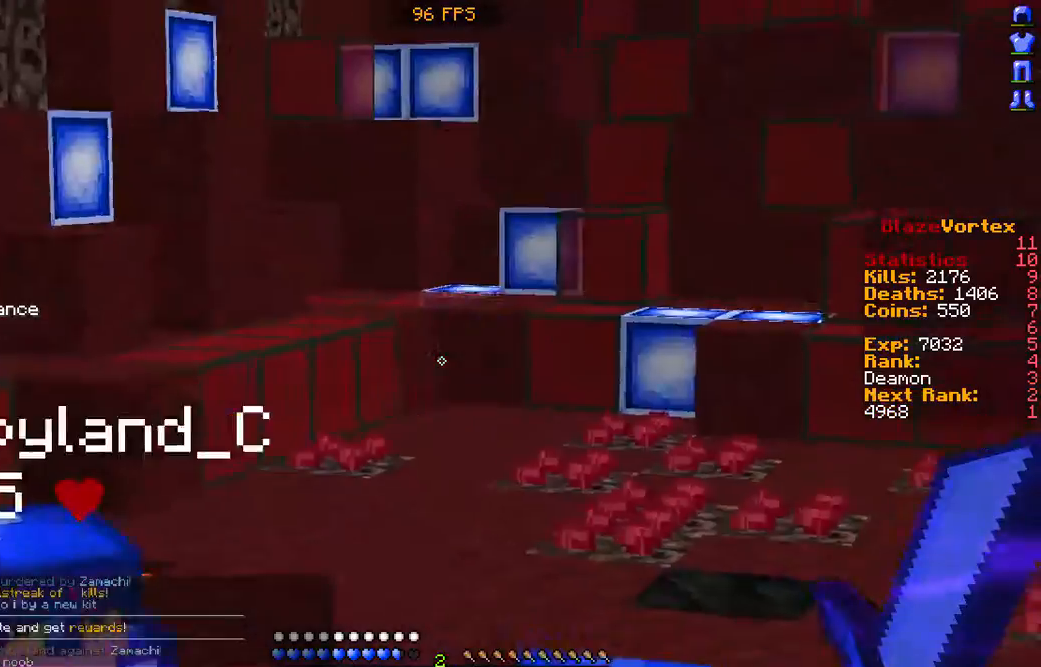
{"keys": ["s"], "mouse": [], "events": [[369, "d", "up"]]}
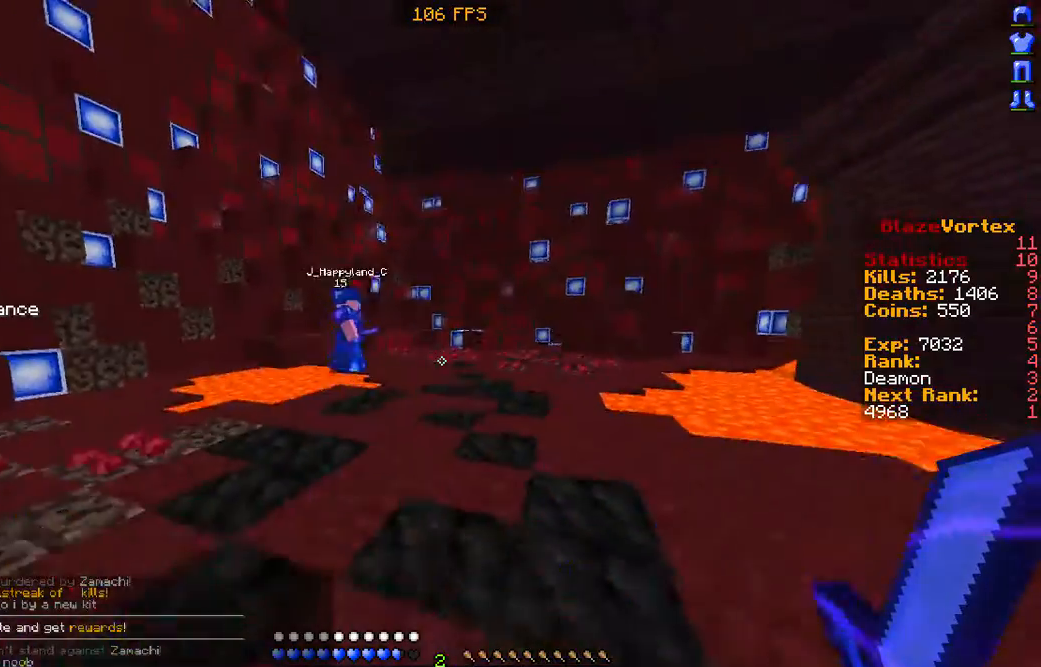
{"keys": [], "mouse": [], "events": [[403, "s", "up"]]}
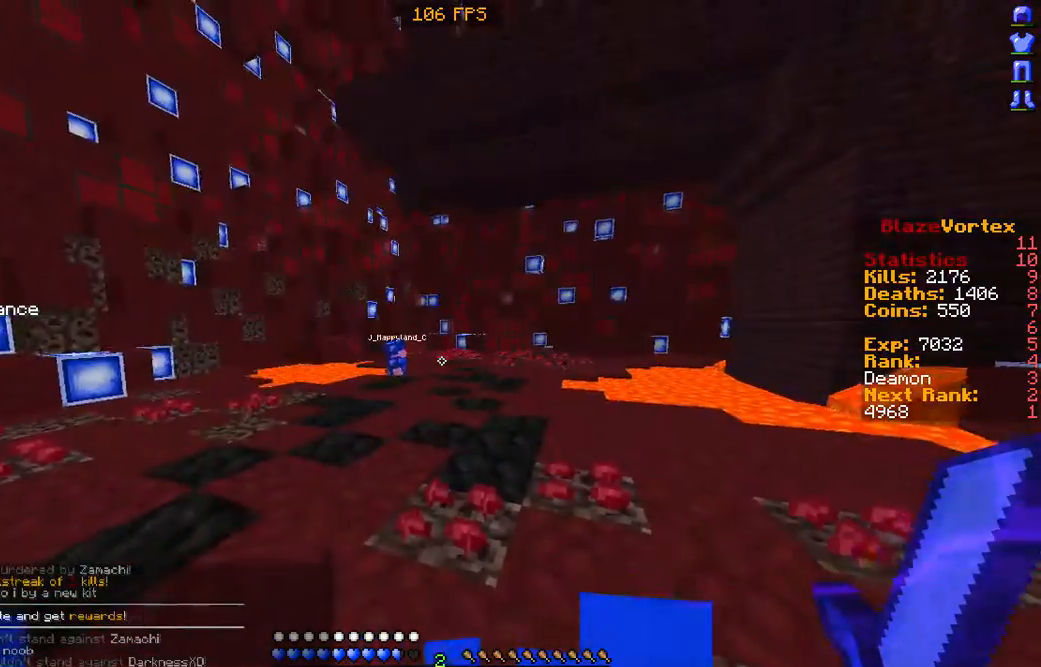
{"keys": [], "mouse": [], "events": []}
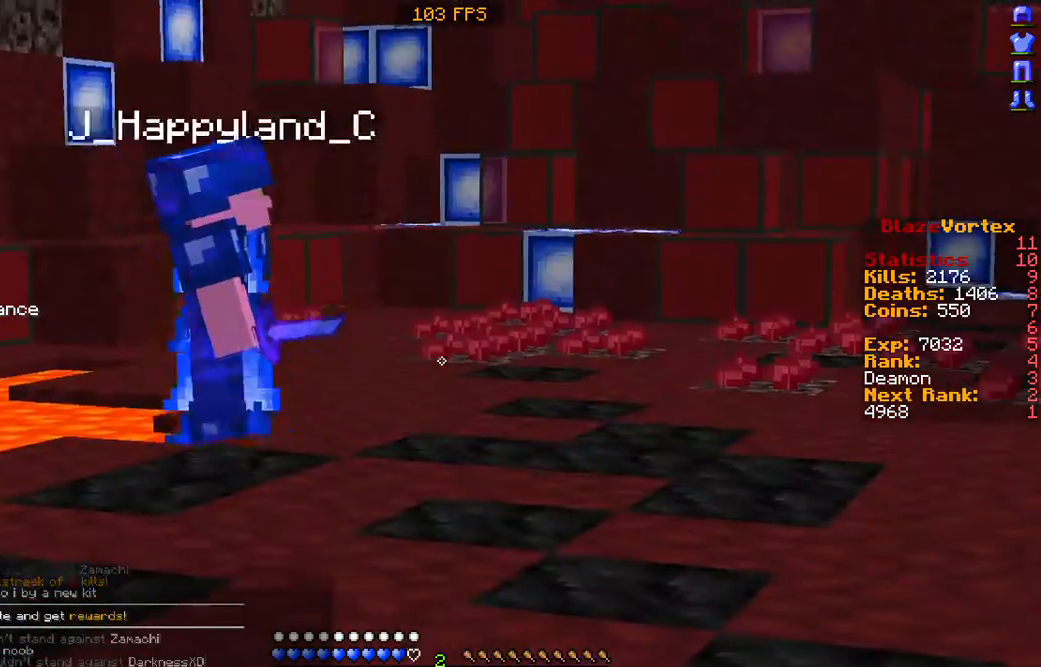
{"keys": ["a"], "mouse": [], "events": [[503, "a", "down"]]}
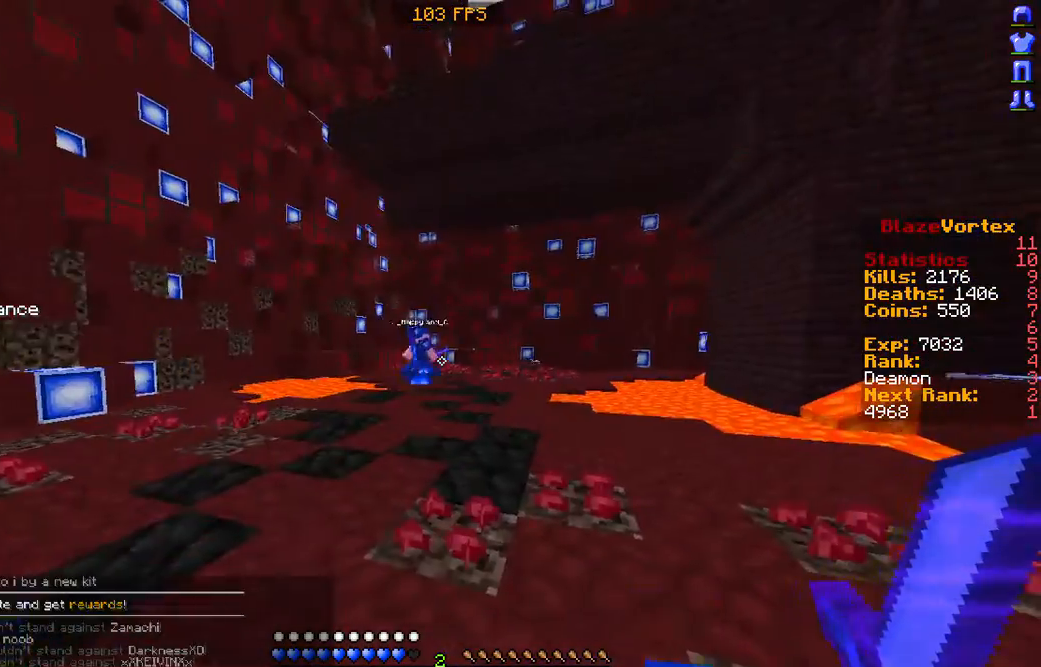
{"keys": ["w"], "mouse": [], "events": [[235, "a", "up"], [403, "w", "down"]]}
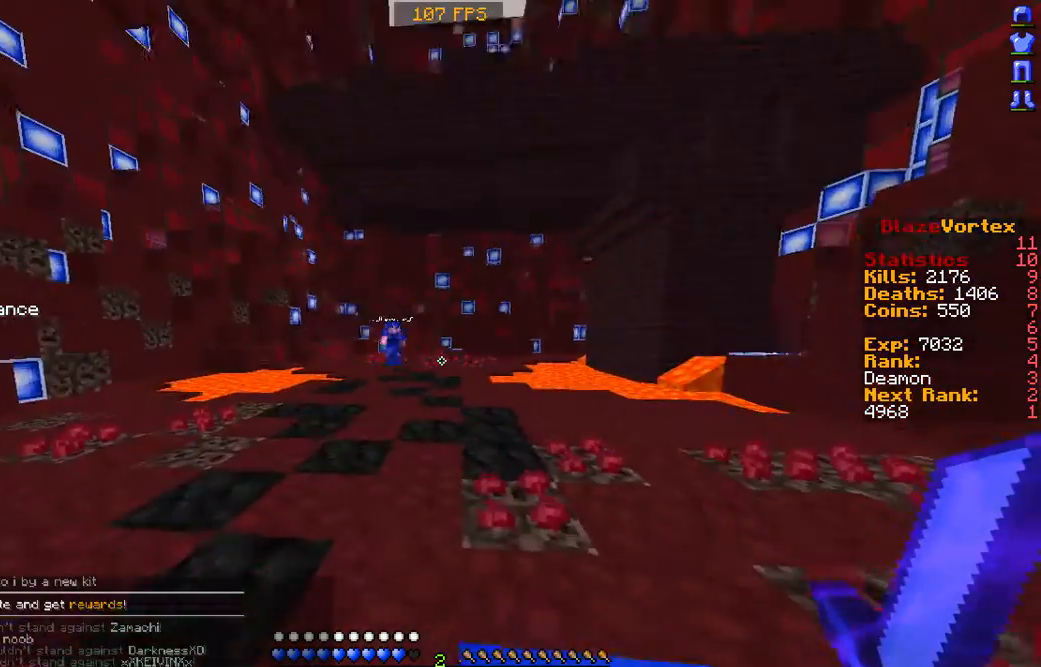
{"keys": [], "mouse": [], "events": [[68, "a", "down"], [235, "a", "up"], [336, "w", "up"], [437, "mouse_left", "down"], [471, "mouse_left", "up"]]}